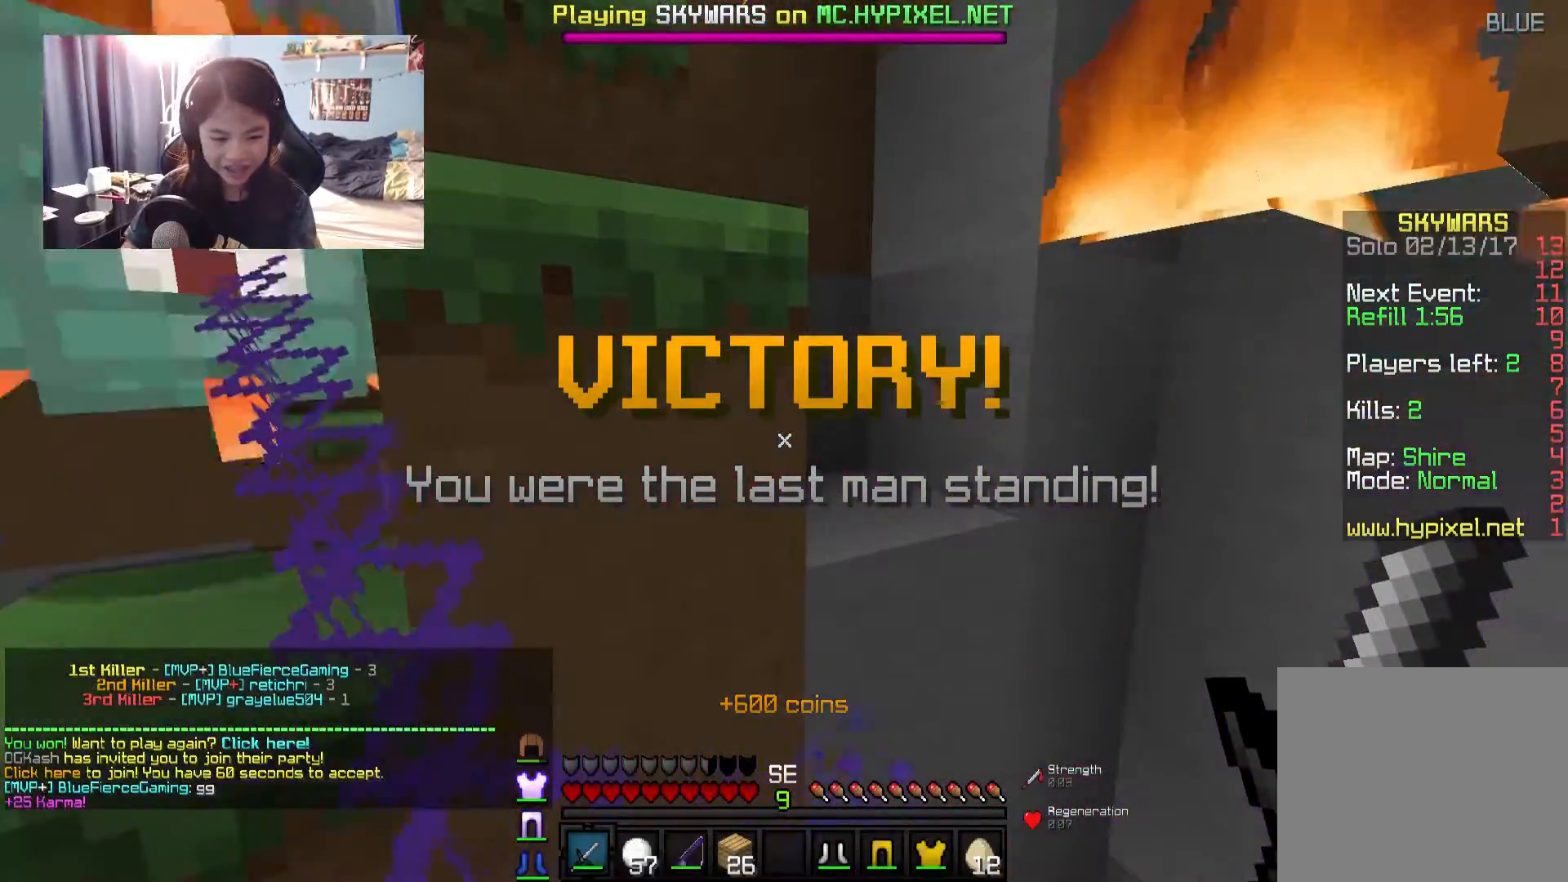
Gameplay with keyboard and mouse; each line is a JSON object with the keys and mouse buttons held at the frame after it. "events" lists presses ("down") and releases ("up") of "a", "d", "s", "w", "mouse_left" and "mouse_right" between this image and that frame as [ms after this image, input, new state], when the widget could be followed in between. "mouse_left", "mouse_right" = the "left", "right" buttons of the "mouse" list. No other keys are recorded. Fast repeated clicks can show as one long hold. Mouse movement is not recorded.
{"keys": ["w"], "mouse": [], "events": [[350, "w", "down"]]}
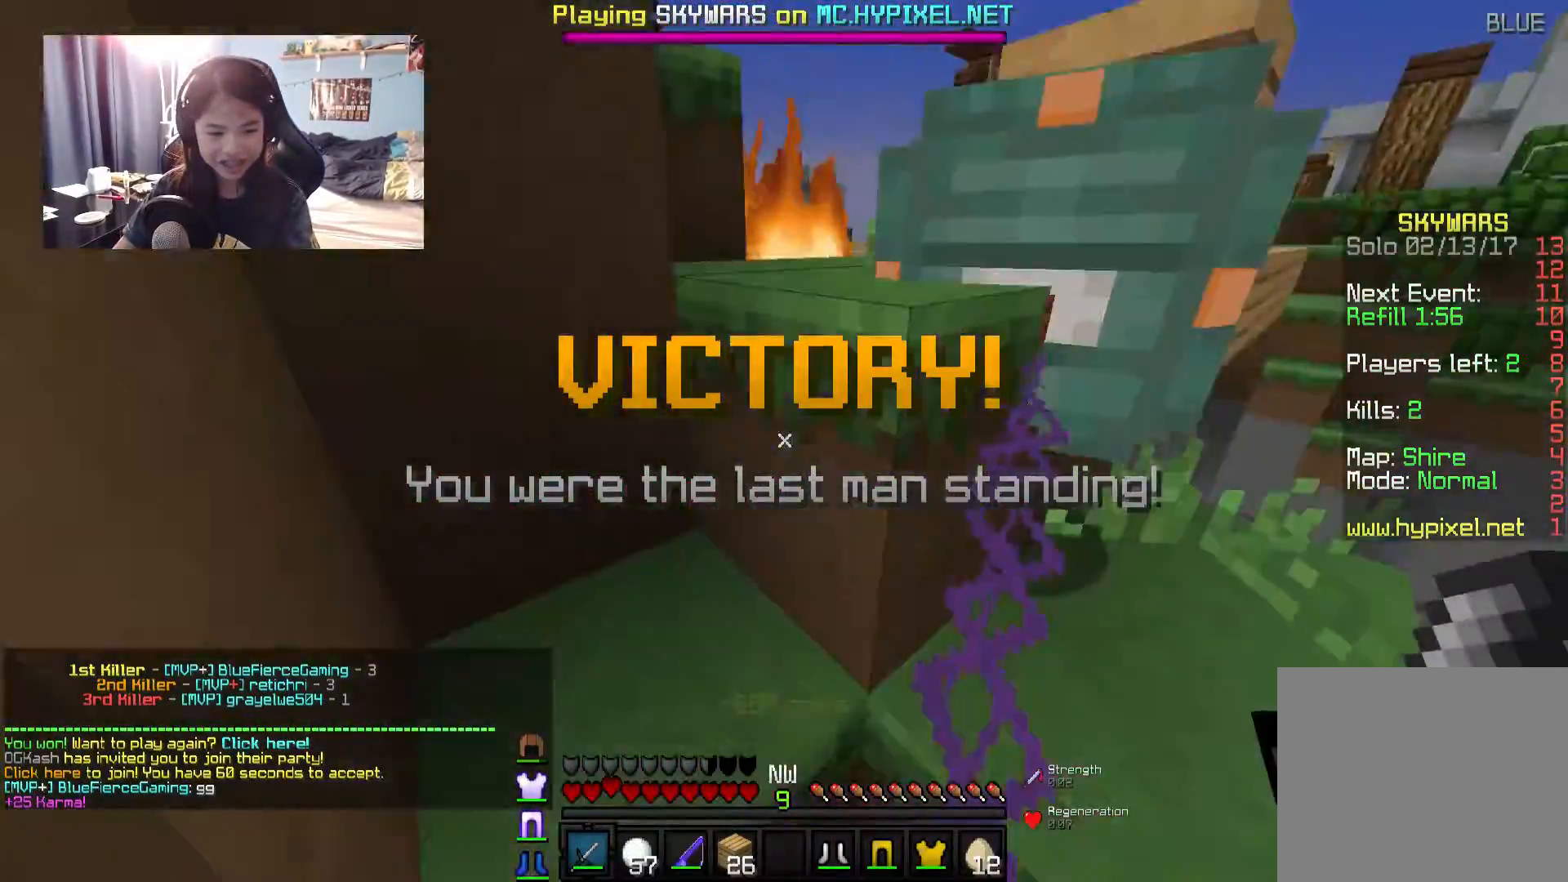
{"keys": ["a", "w"], "mouse": [], "events": [[100, "mouse_left", "down"], [150, "d", "down"], [200, "mouse_left", "up"], [250, "mouse_left", "down"], [350, "mouse_left", "up"], [400, "d", "up"], [400, "mouse_left", "down"], [450, "a", "down"], [450, "mouse_left", "up"]]}
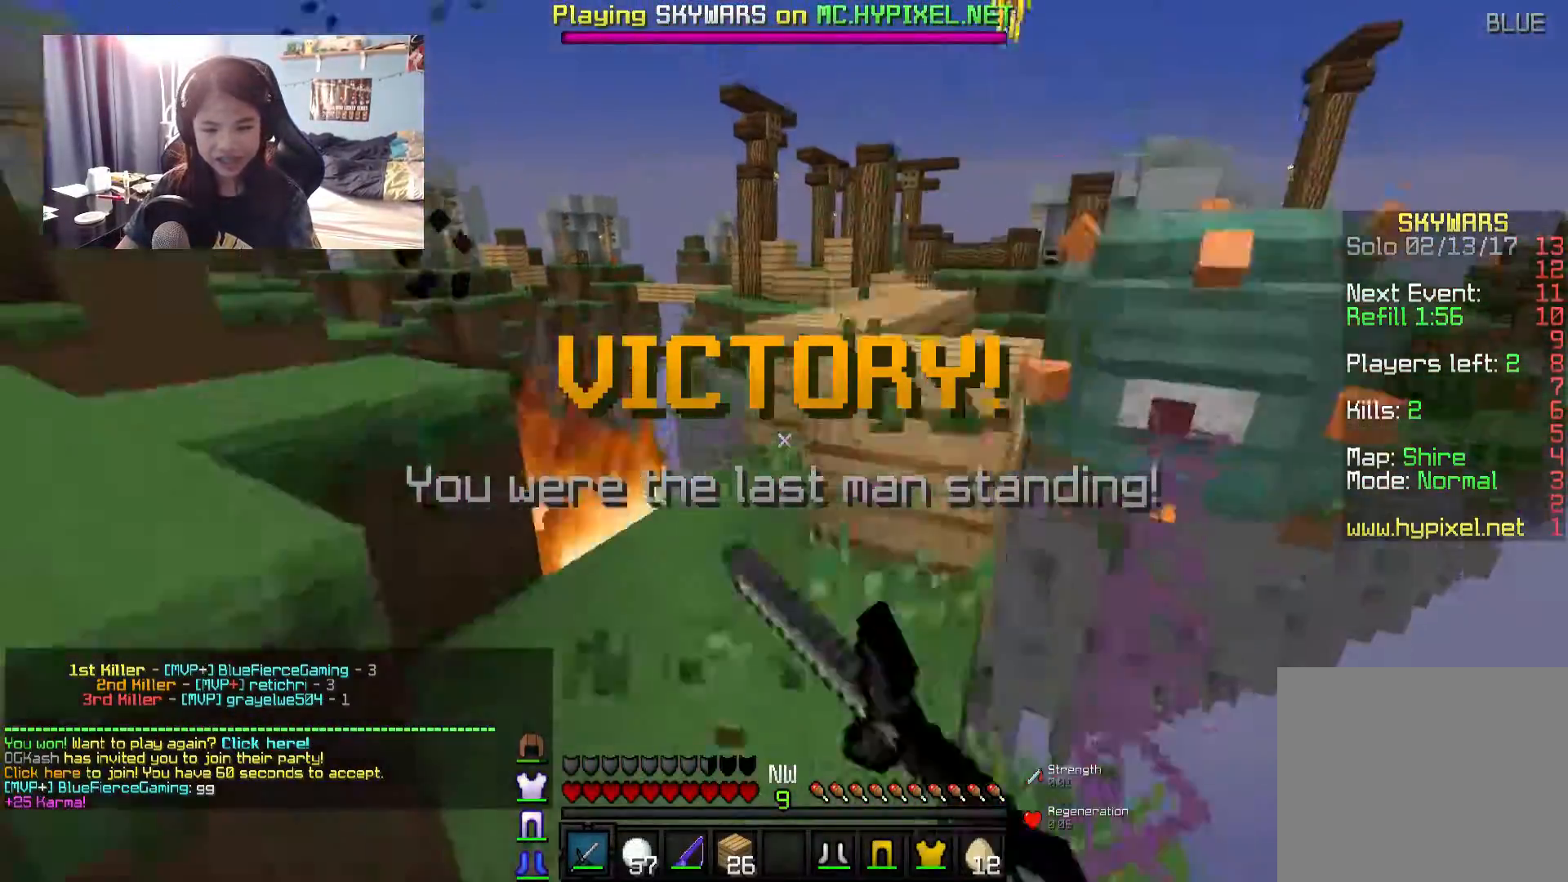
{"keys": ["w"], "mouse": ["left"], "events": [[150, "a", "up"], [200, "mouse_left", "down"], [250, "mouse_left", "up"], [350, "mouse_left", "down"], [384, "mouse_left", "up"], [434, "mouse_left", "down"]]}
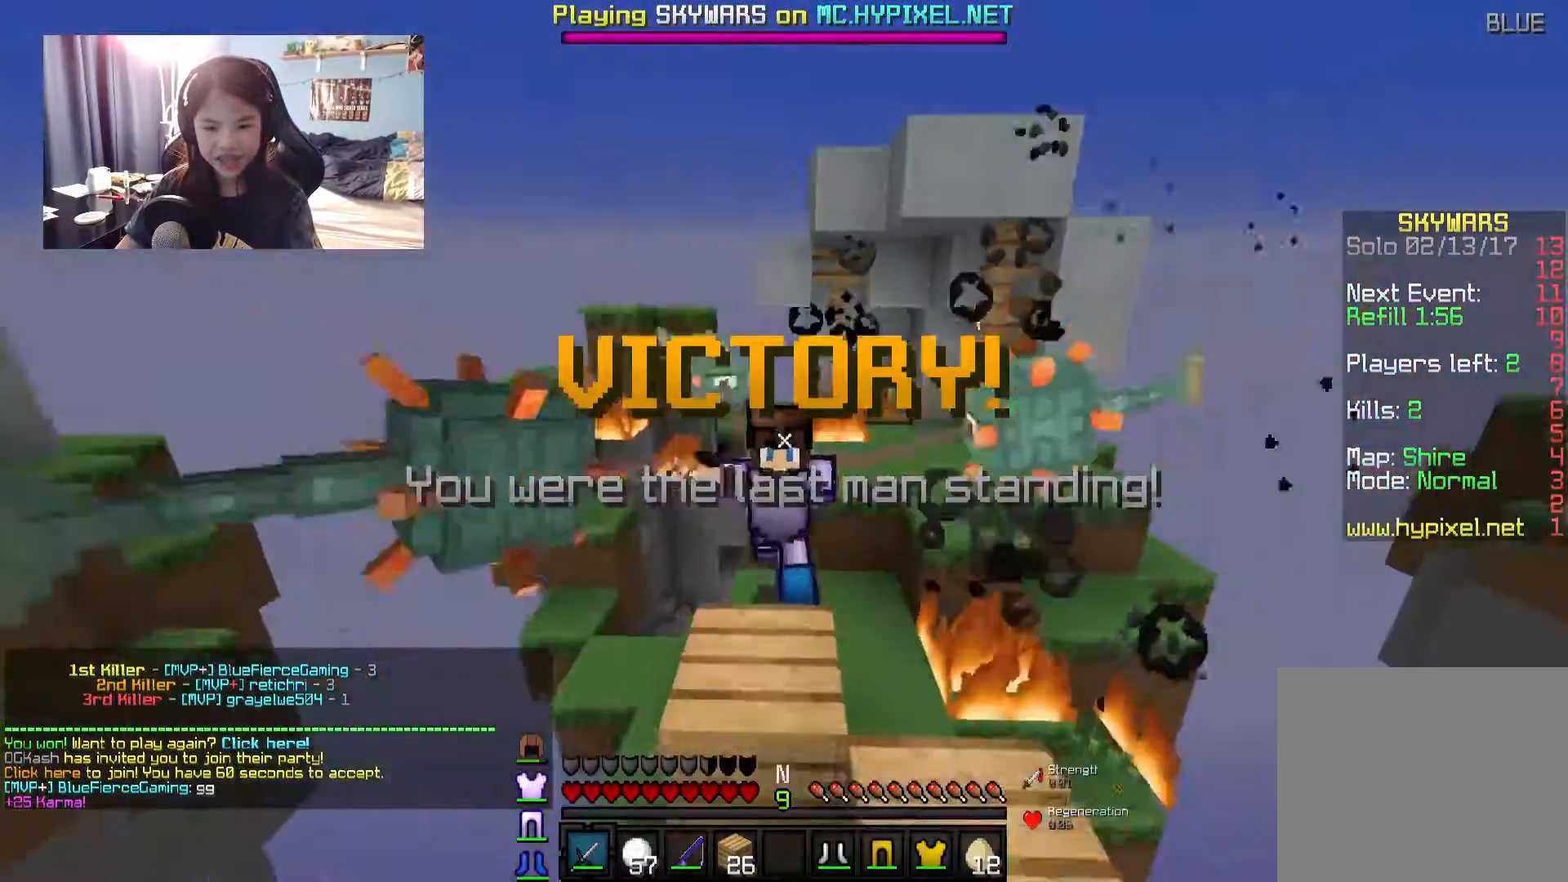
{"keys": [], "mouse": ["left", "right"], "events": [[34, "mouse_left", "up"], [84, "mouse_left", "down"], [184, "mouse_left", "up"], [384, "mouse_left", "down"], [384, "mouse_right", "down"], [434, "w", "up"]]}
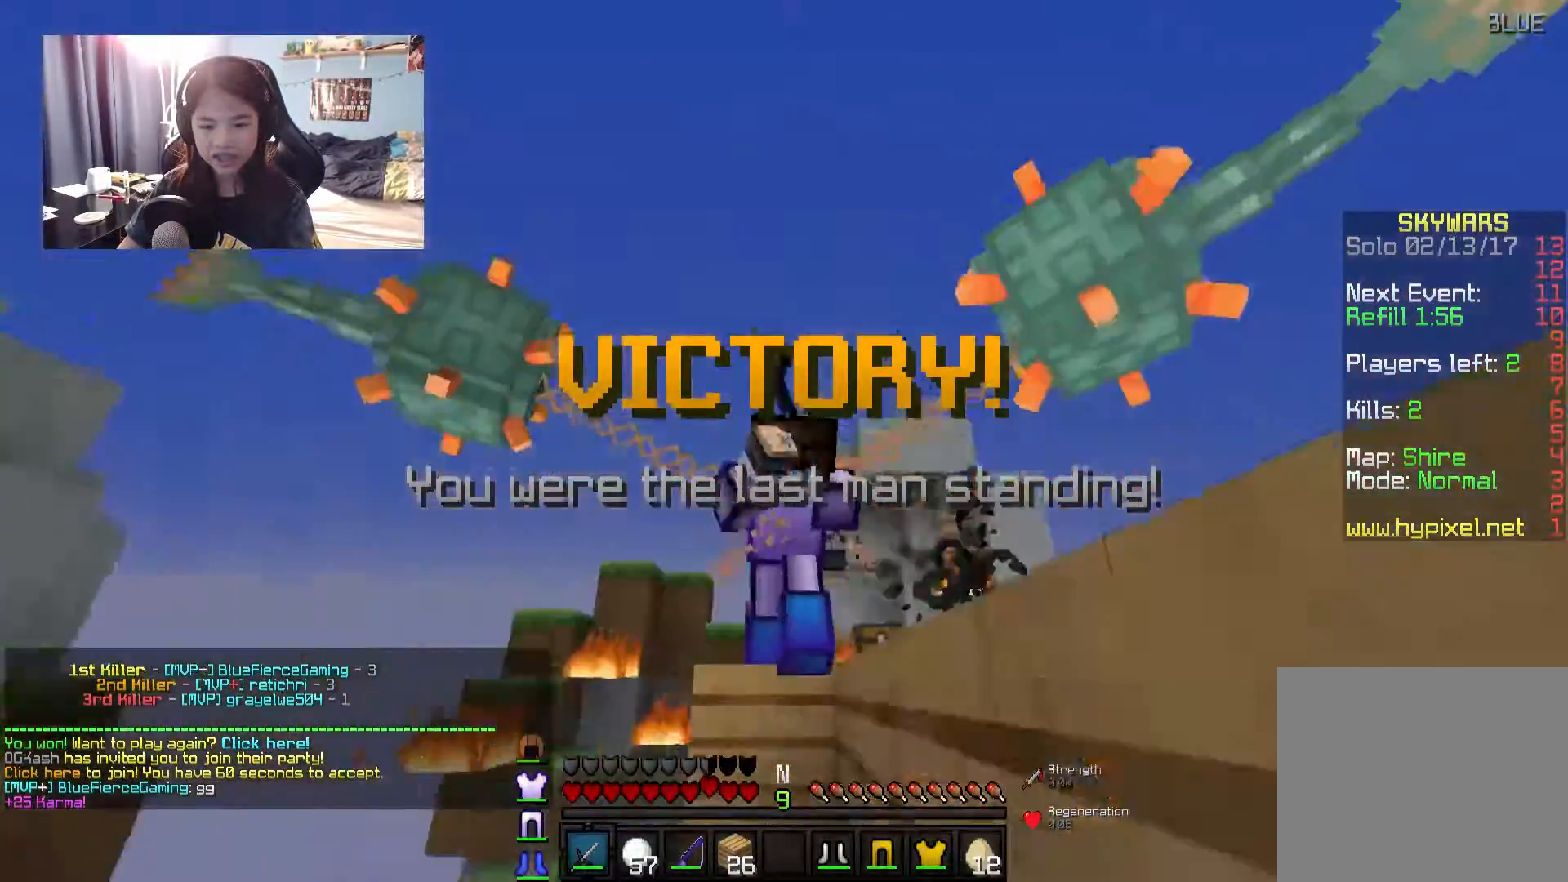
{"keys": ["s"], "mouse": ["left", "right"], "events": [[184, "s", "down"]]}
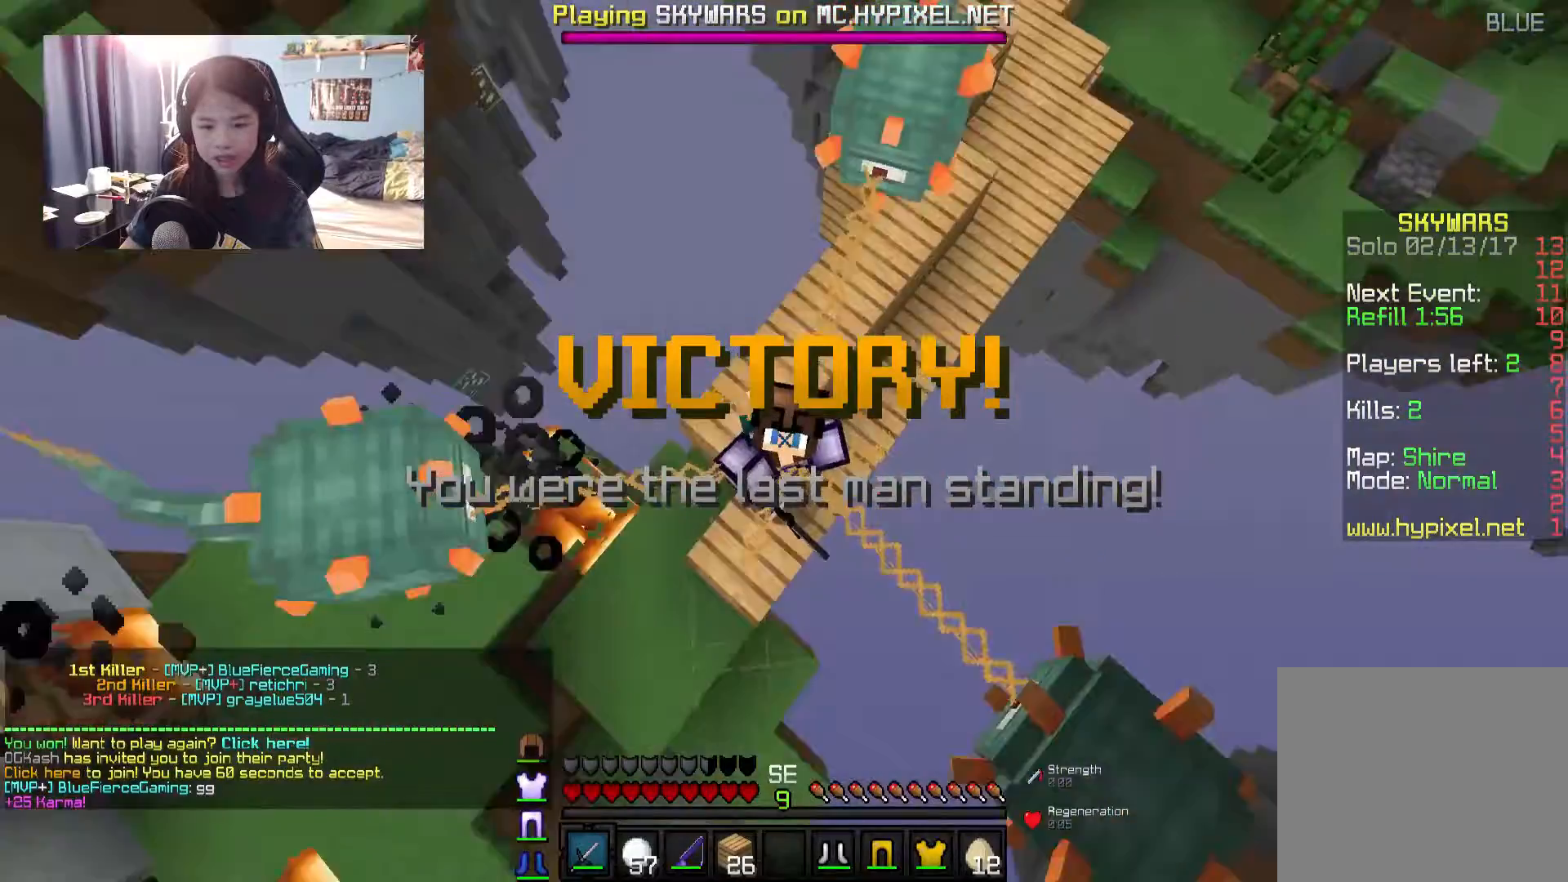
{"keys": ["s"], "mouse": ["left", "right"], "events": []}
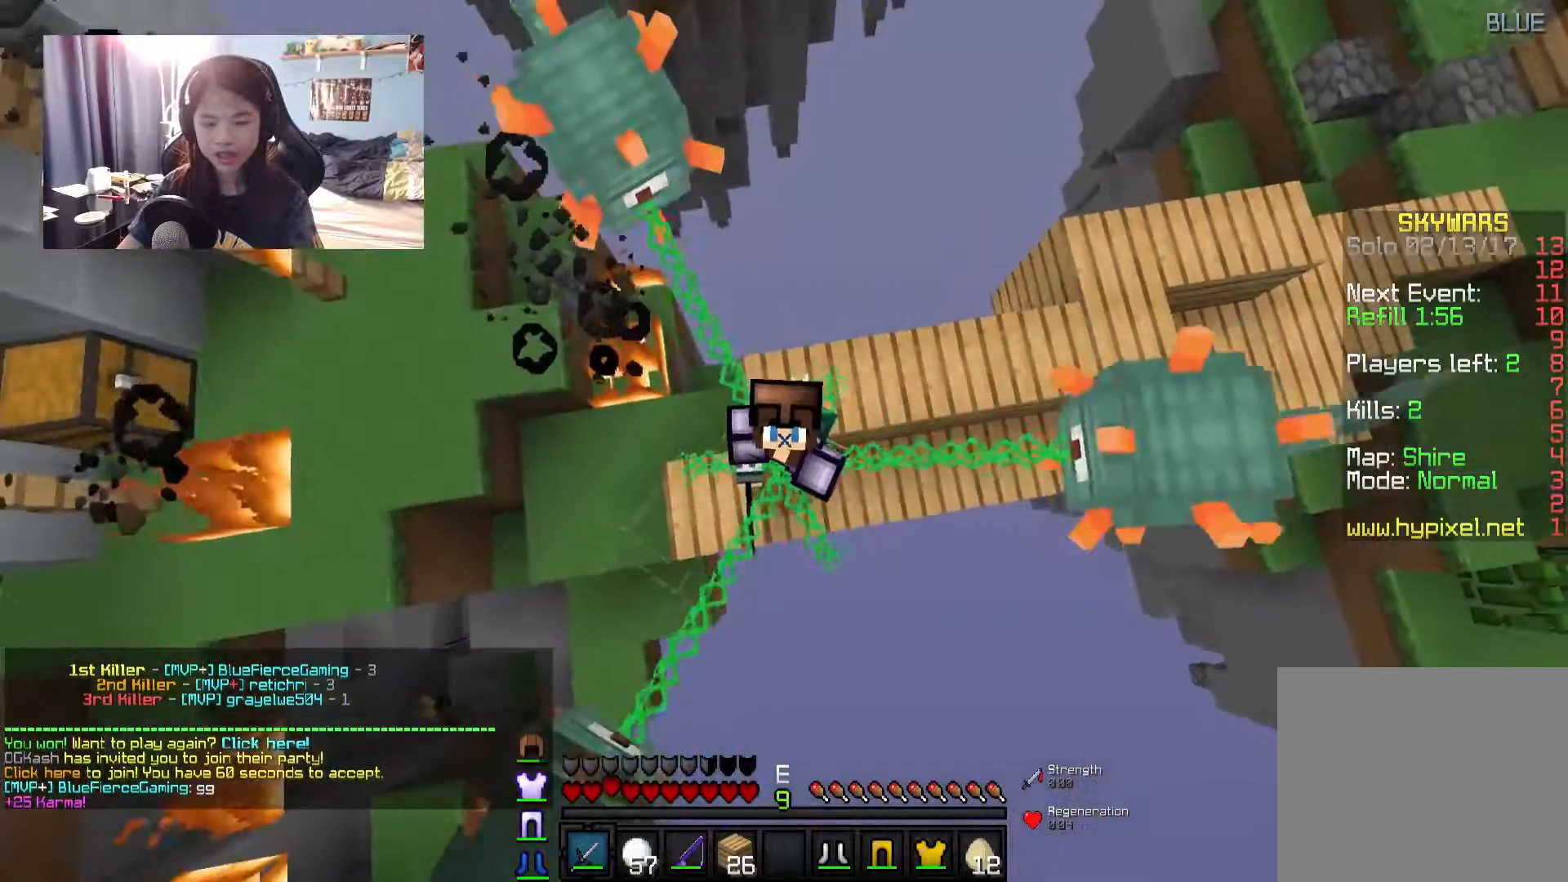
{"keys": [], "mouse": [], "events": [[17, "mouse_left", "up"], [67, "s", "up"], [167, "mouse_right", "up"]]}
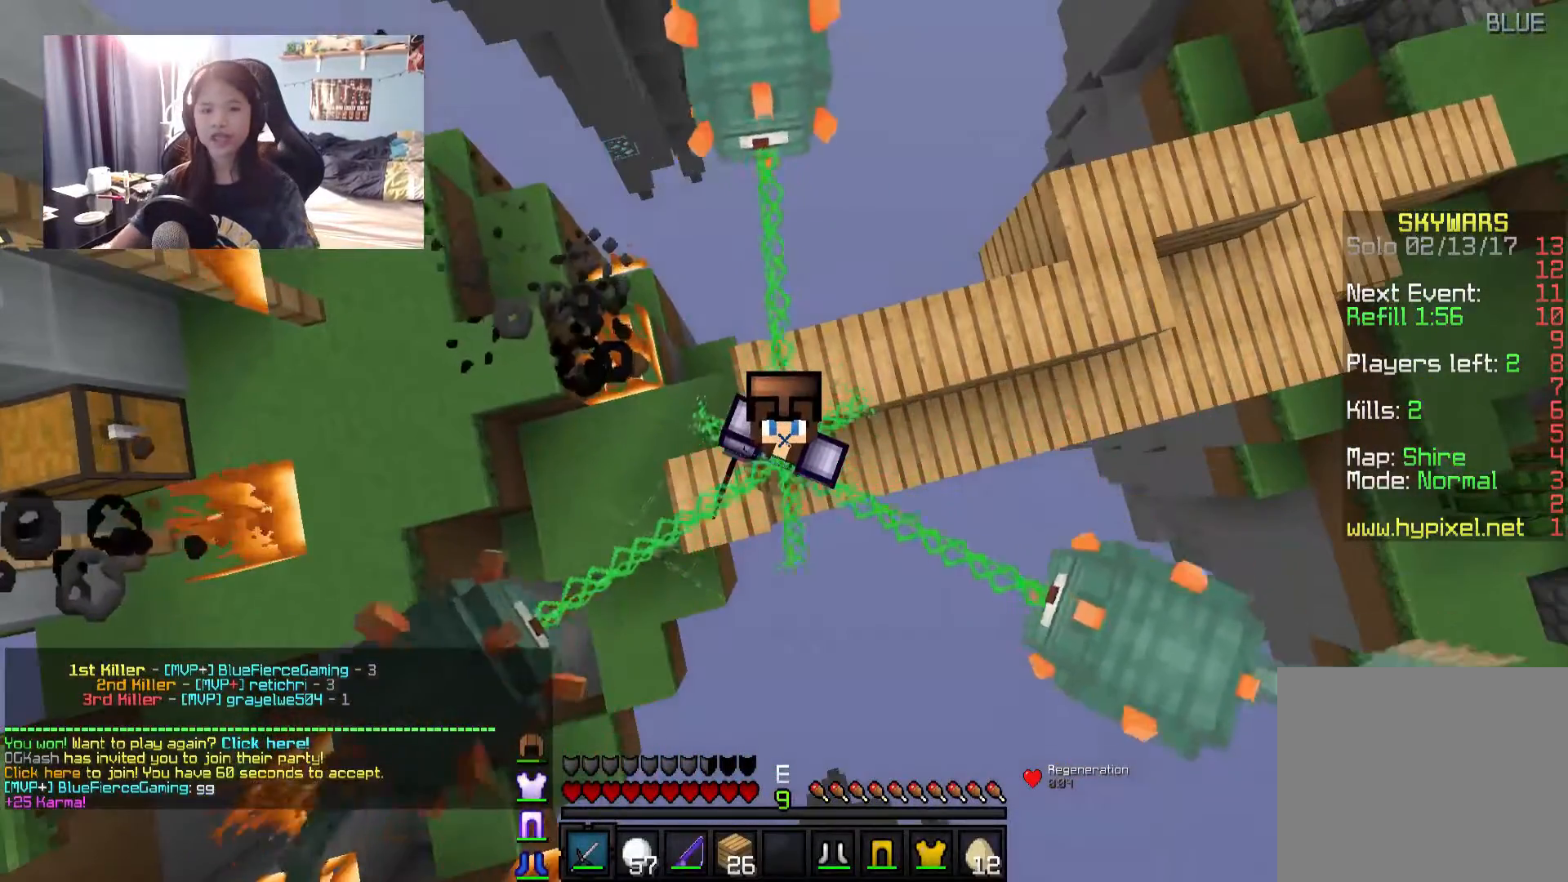
{"keys": [], "mouse": [], "events": []}
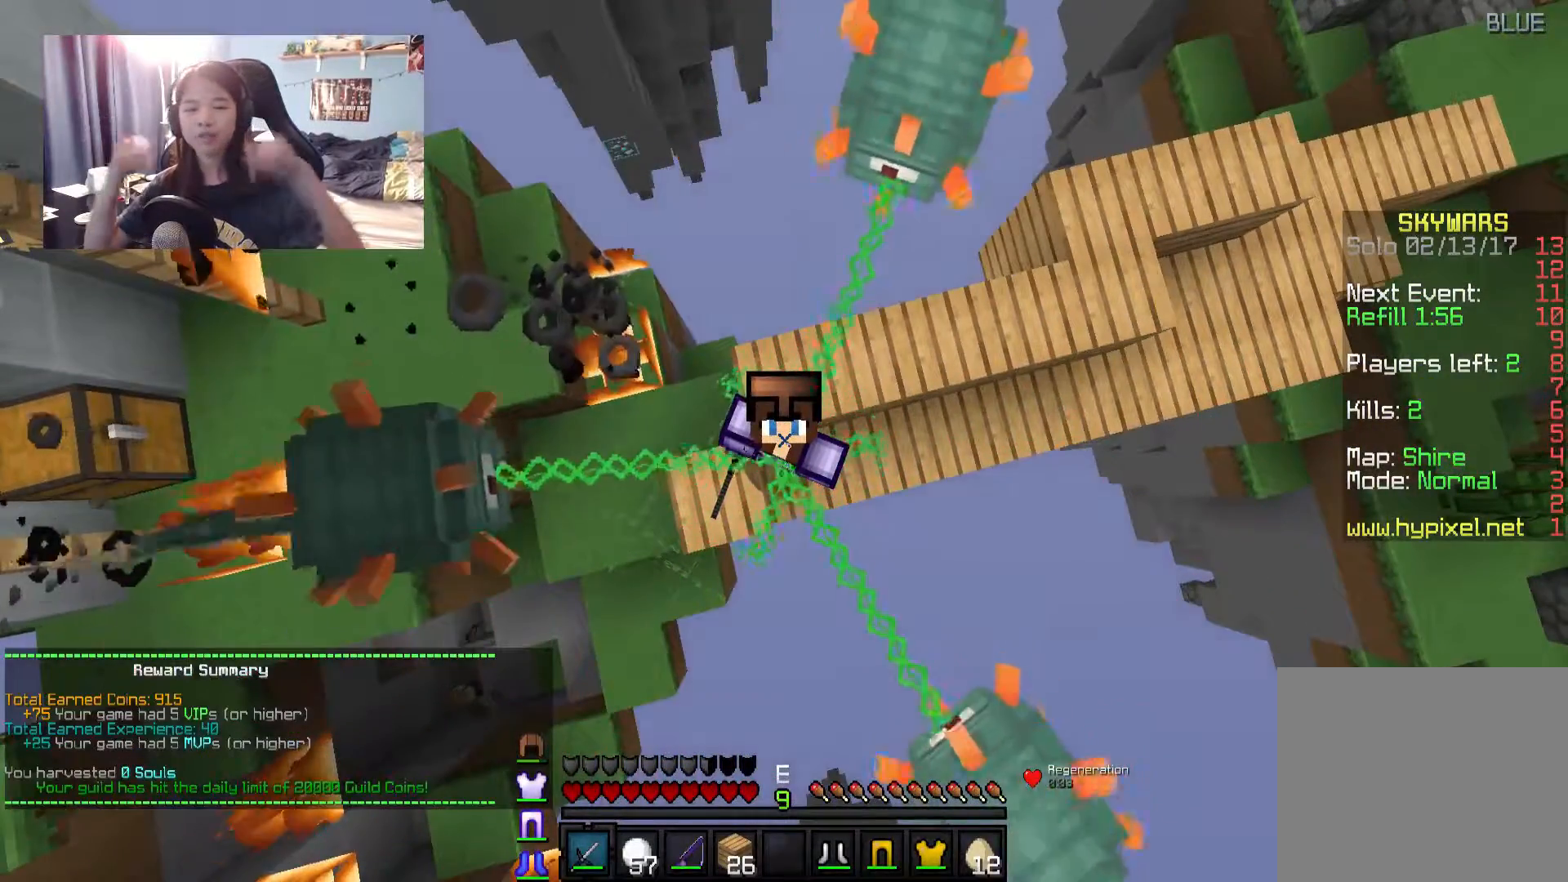
{"keys": [], "mouse": [], "events": []}
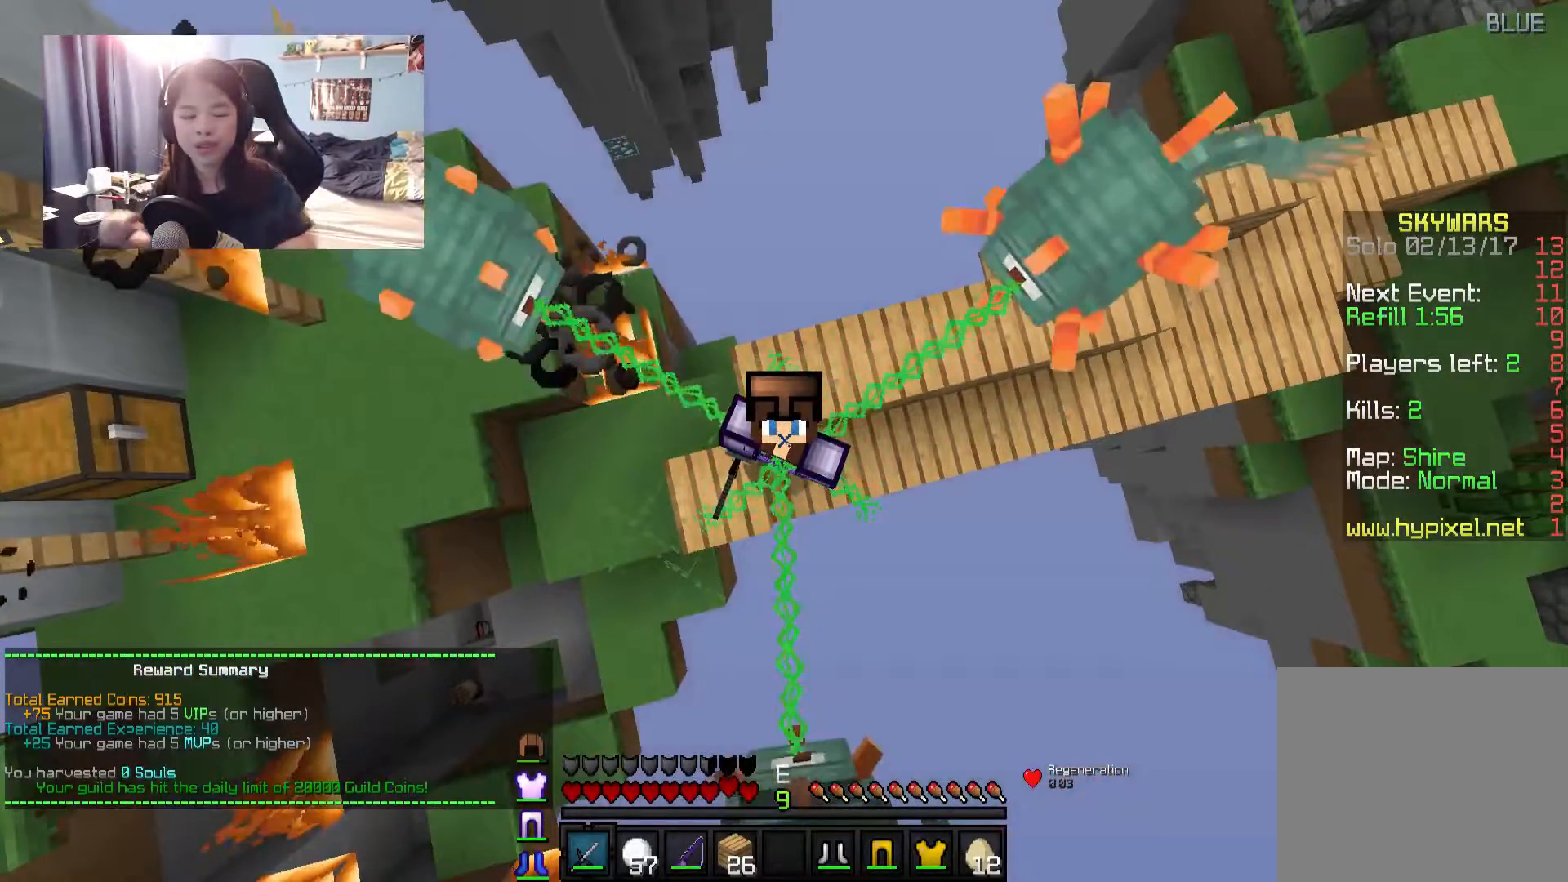
{"keys": [], "mouse": [], "events": []}
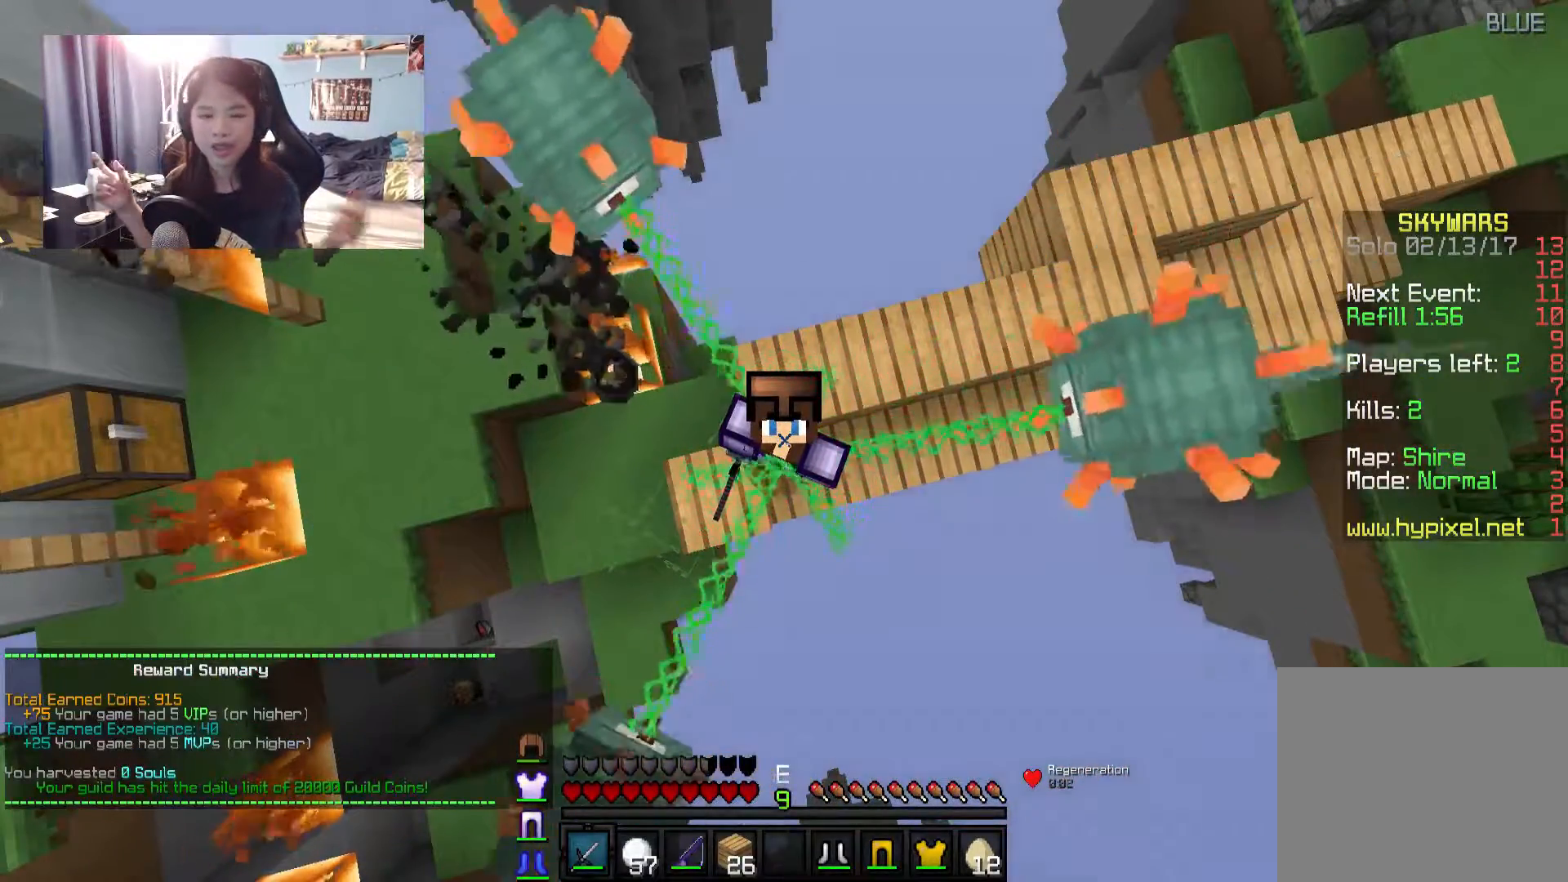
{"keys": [], "mouse": [], "events": []}
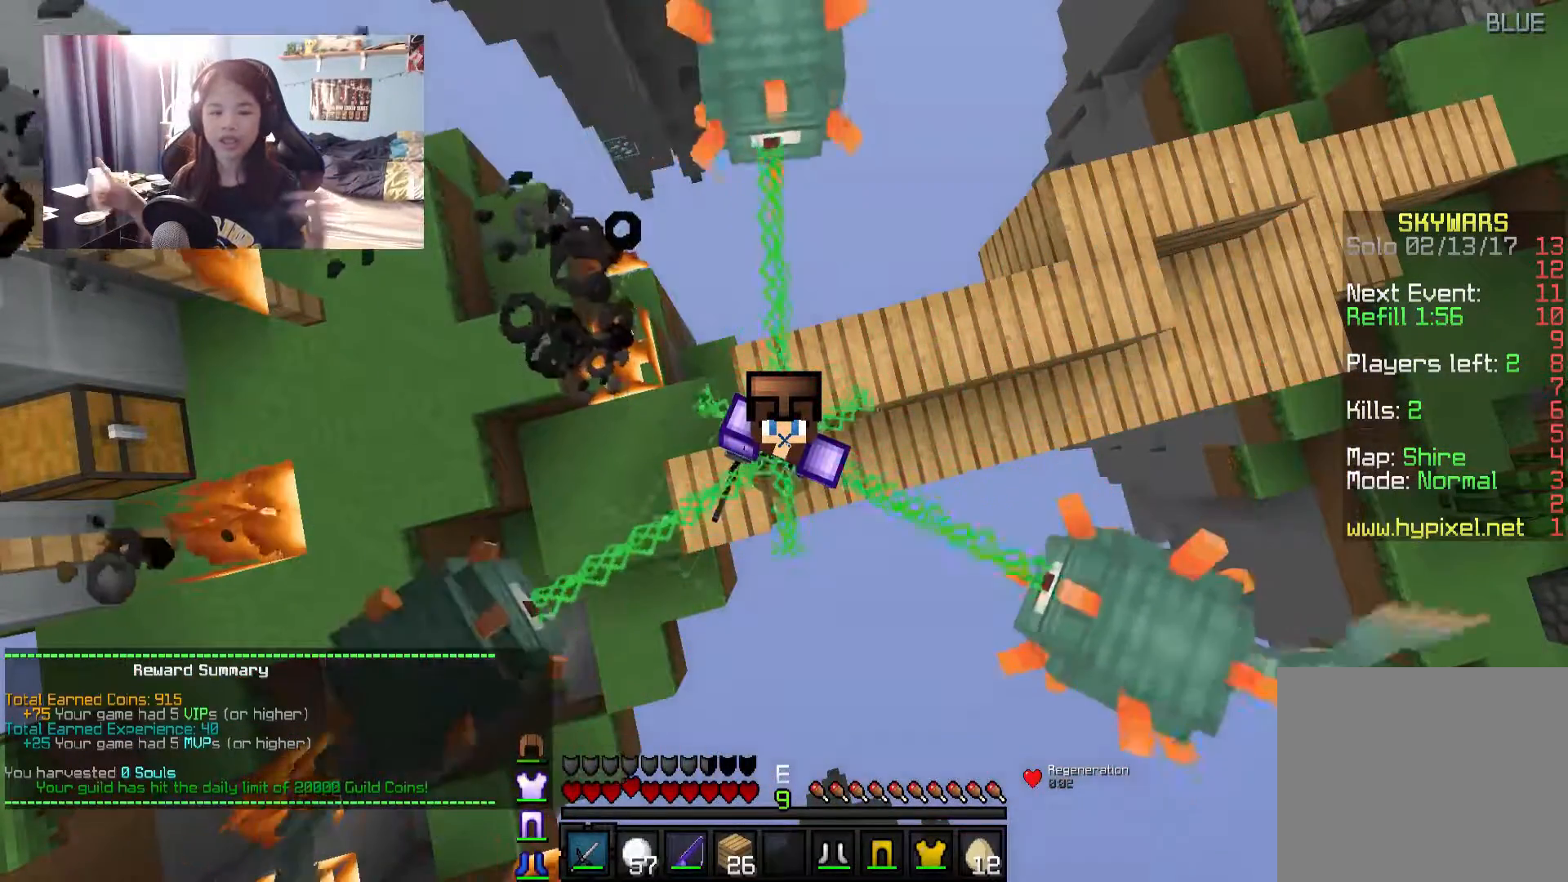
{"keys": [], "mouse": [], "events": []}
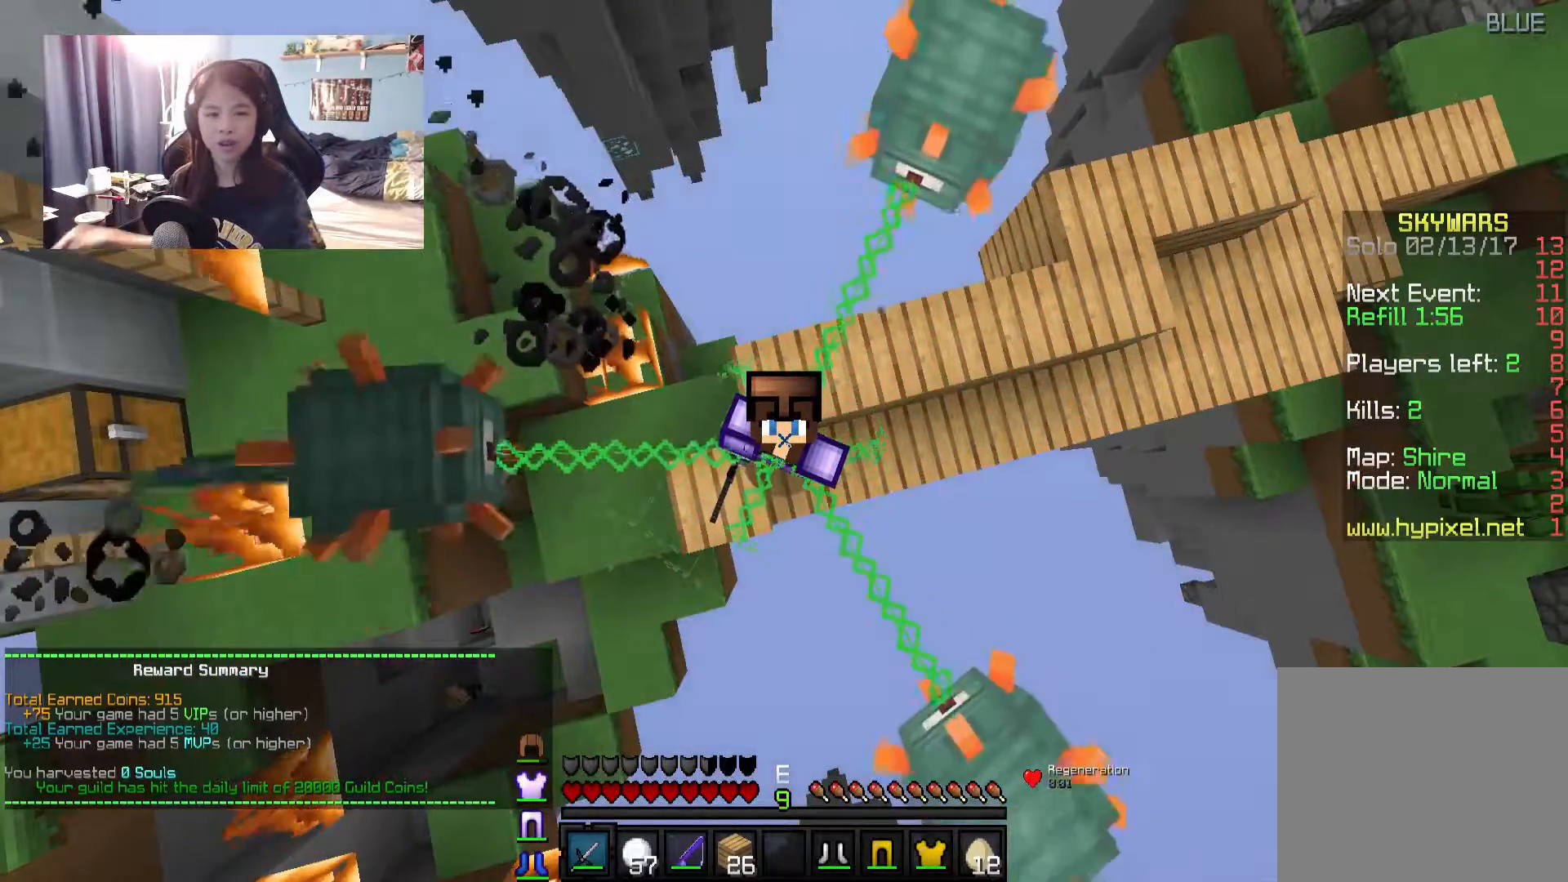
{"keys": [], "mouse": [], "events": []}
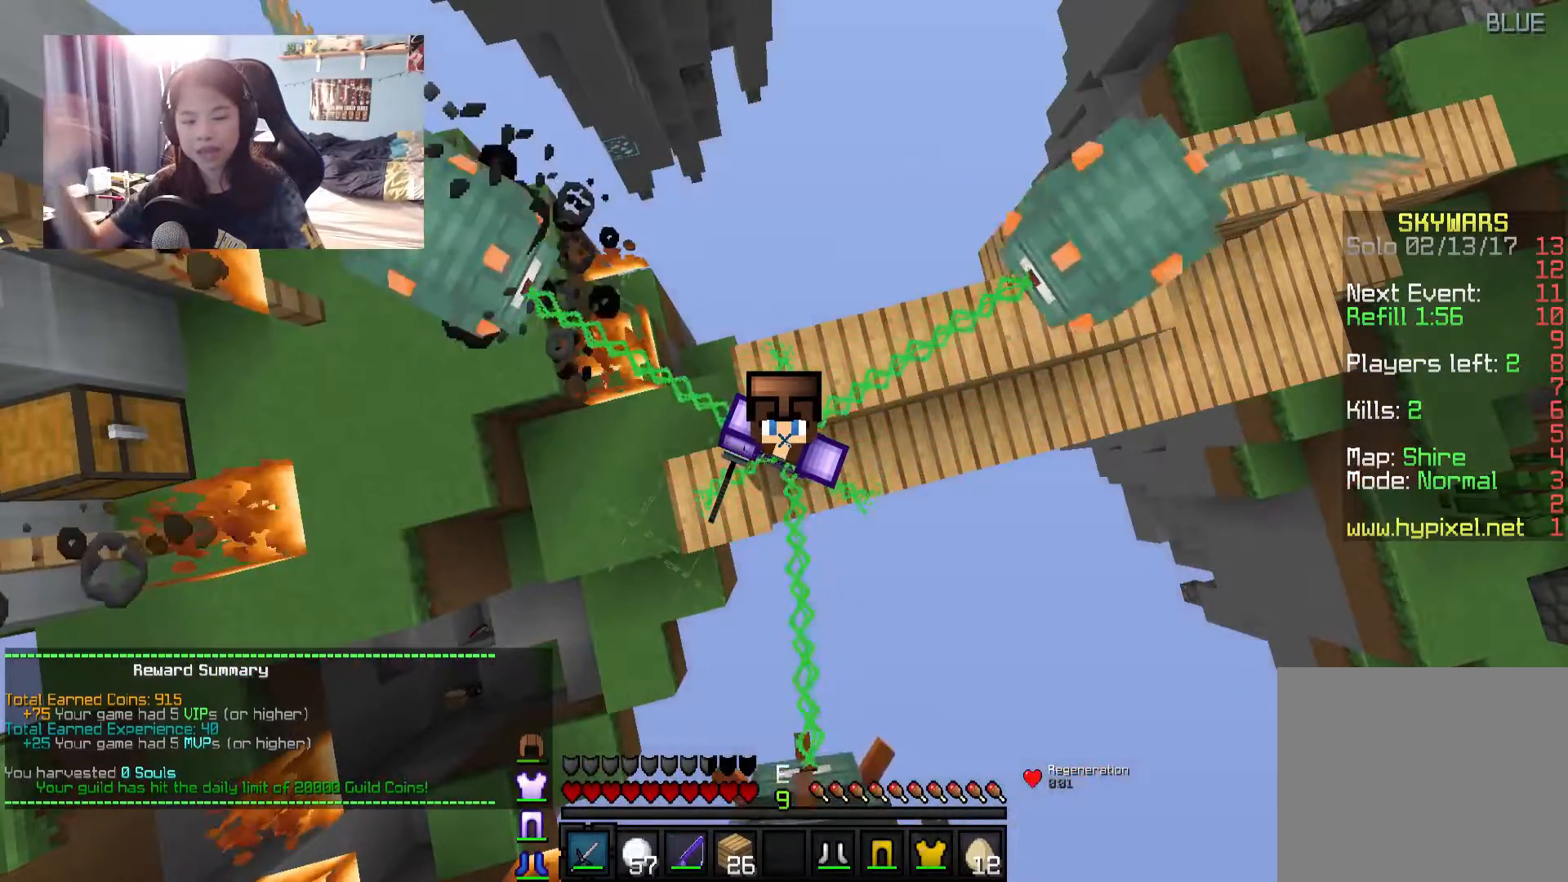
{"keys": [], "mouse": [], "events": []}